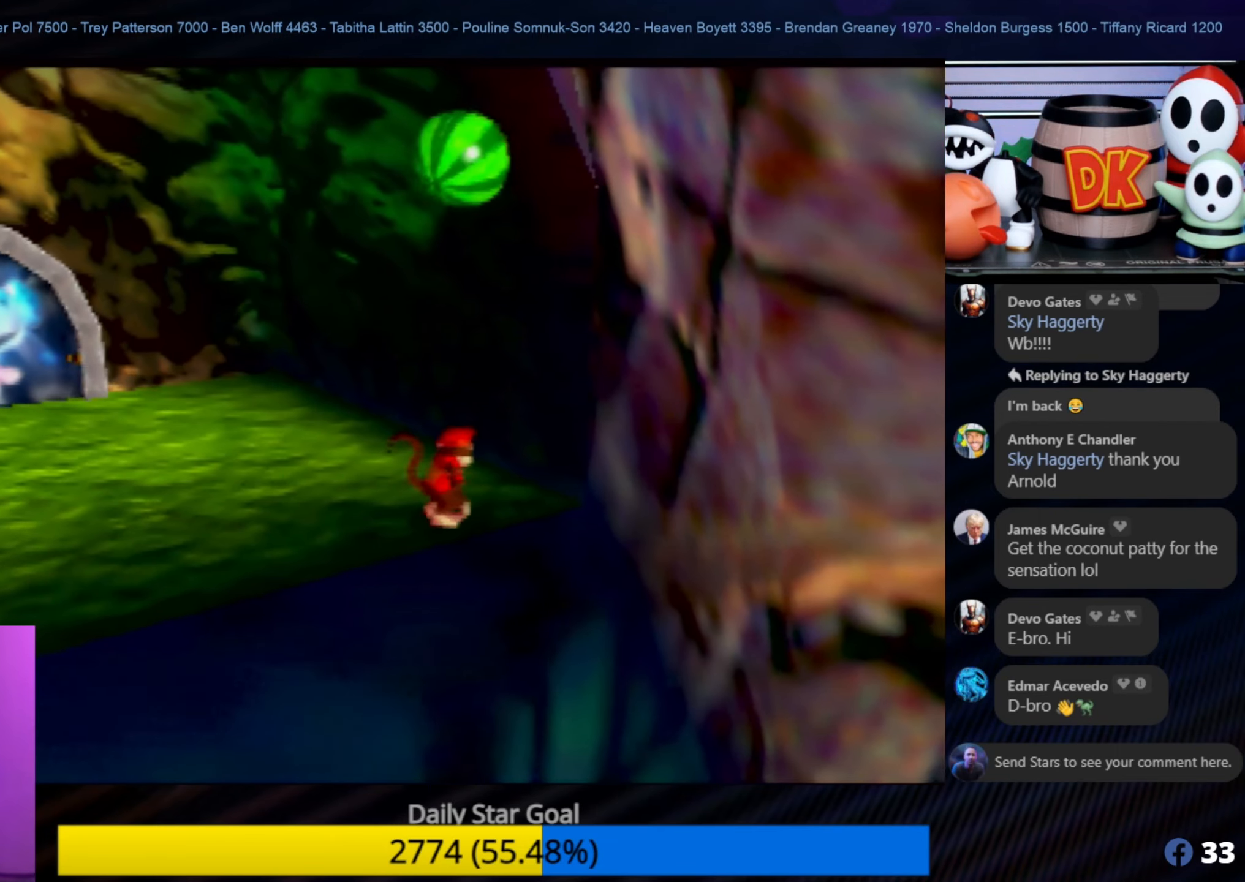
Gameplay with a controller (Nintendo layout); each line is a JSON object with the inputs held at the frame after it. "events" lists button and stick changes between this image and that frame as [ms after this image, input, new state], when the widget could be followed in between. Not read: L1 L3 R3.
{"buttons": [], "left_stick": "up-left", "events": [[367, "left_stick", "up-left"]]}
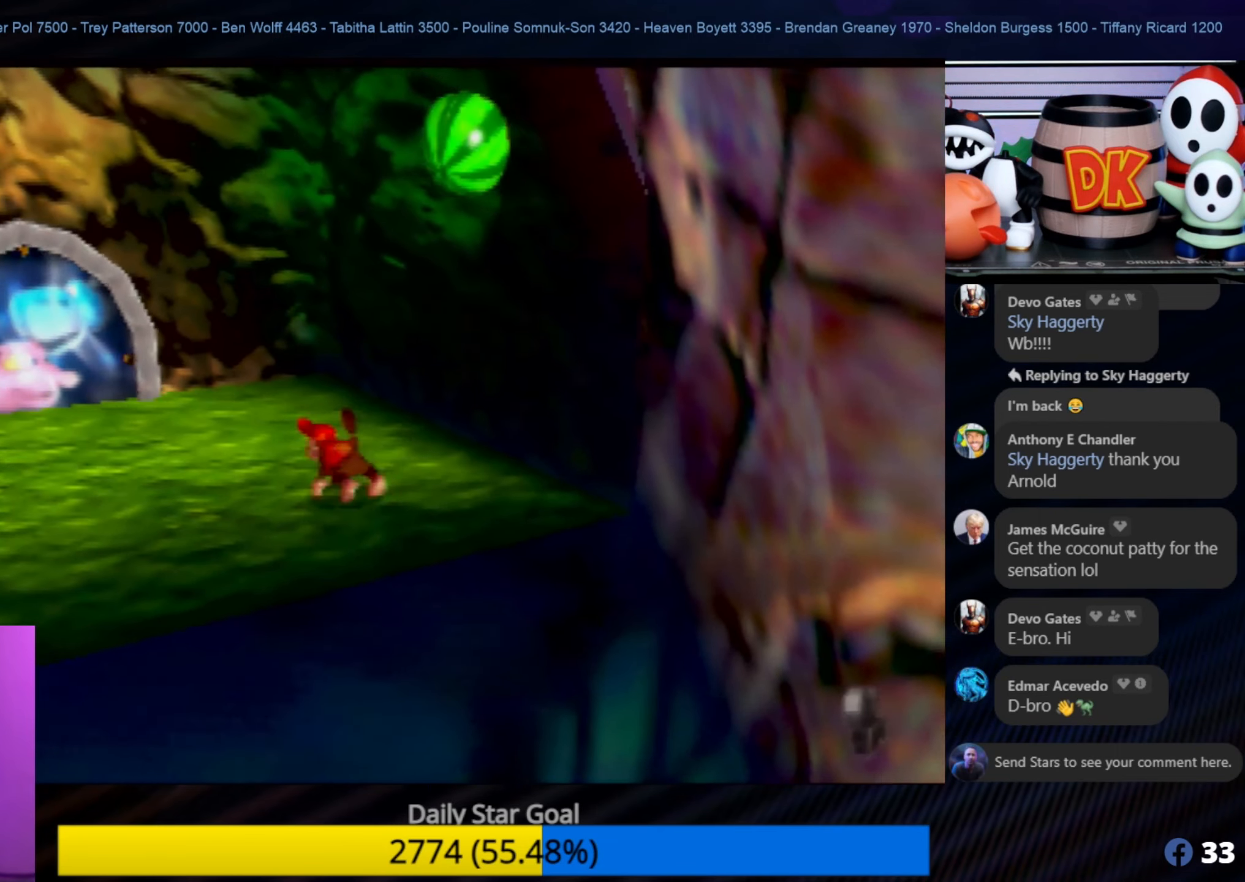
{"buttons": [], "left_stick": "down", "events": [[67, "left_stick", "center"], [233, "left_stick", "down"], [400, "left_stick", "center"], [483, "left_stick", "down"]]}
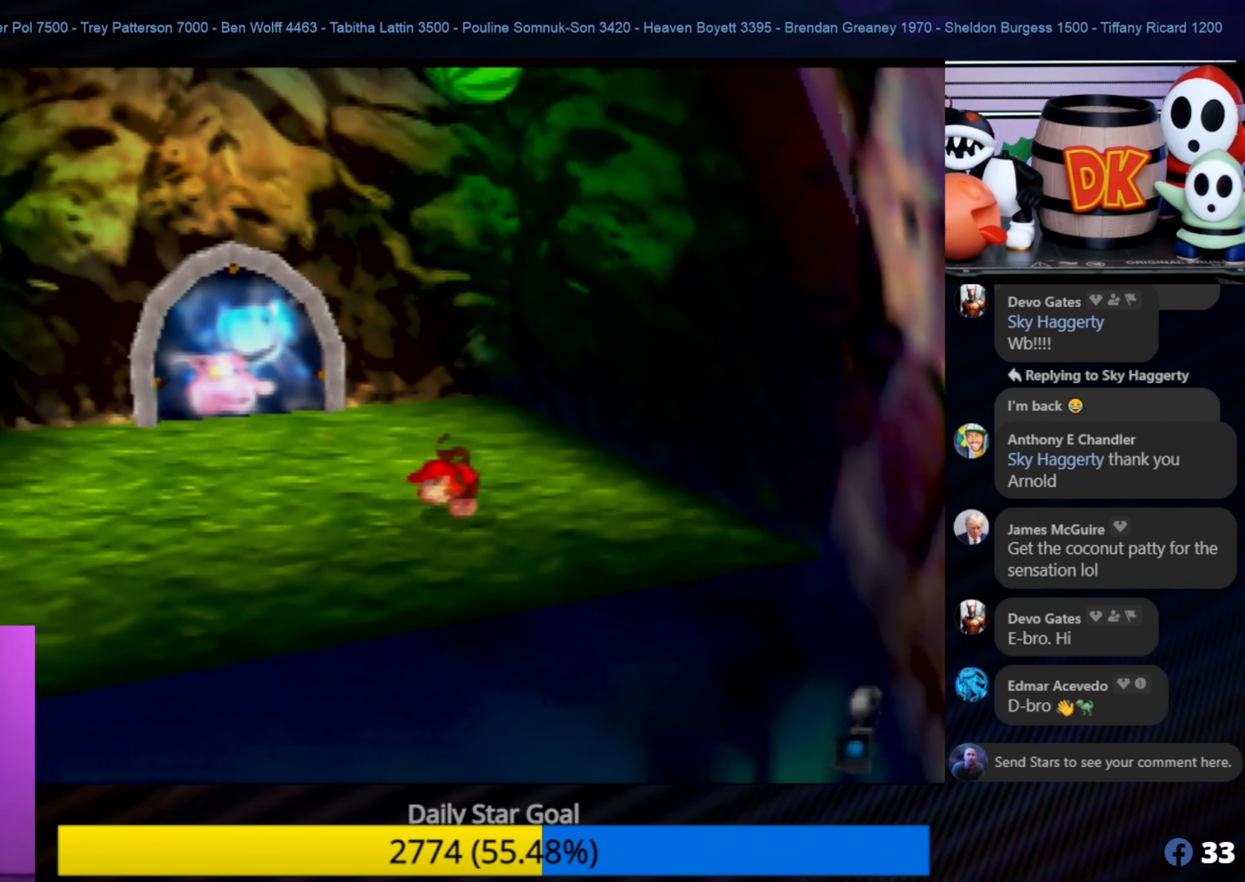
{"buttons": [], "left_stick": "center", "events": [[167, "left_stick", "center"], [200, "C_UP", "down"], [300, "C_UP", "up"]]}
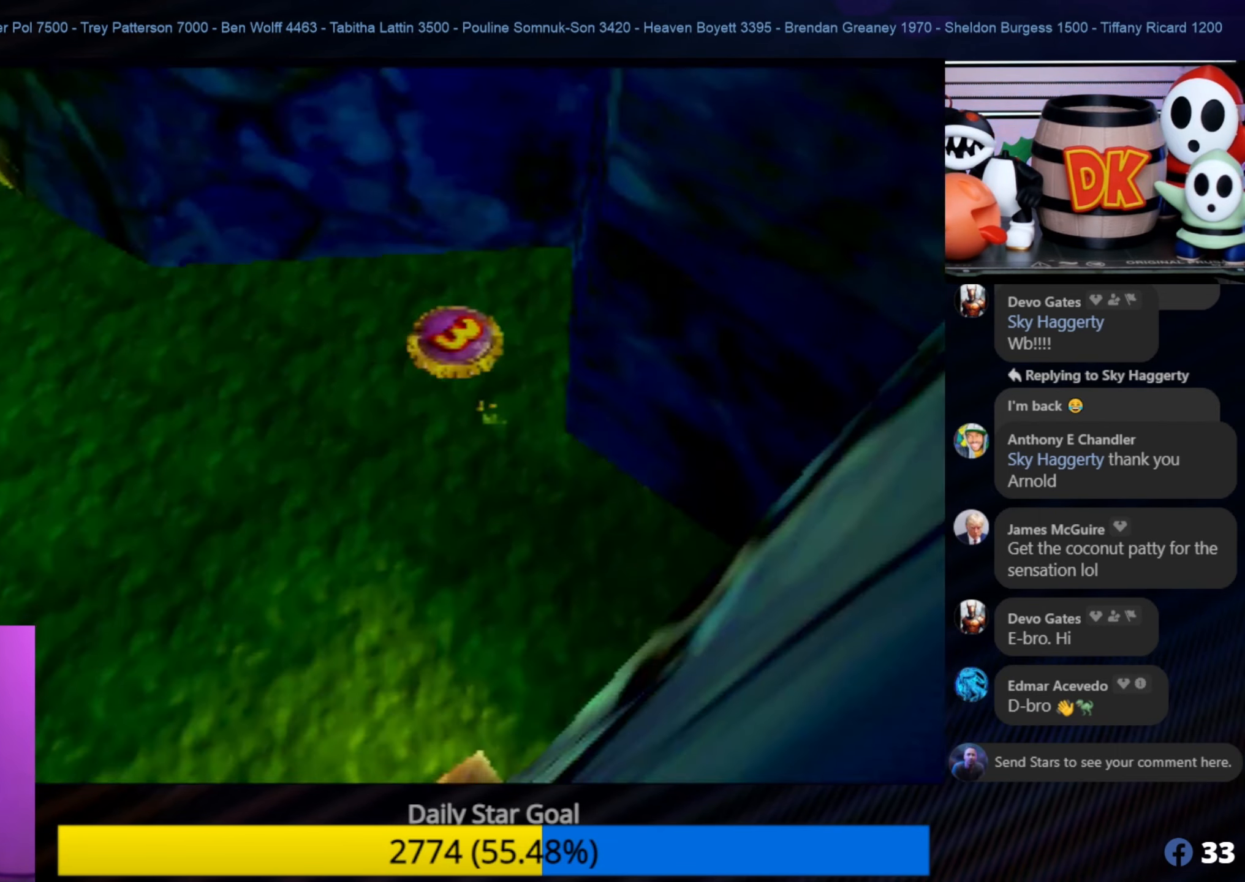
{"buttons": [], "left_stick": "center", "events": []}
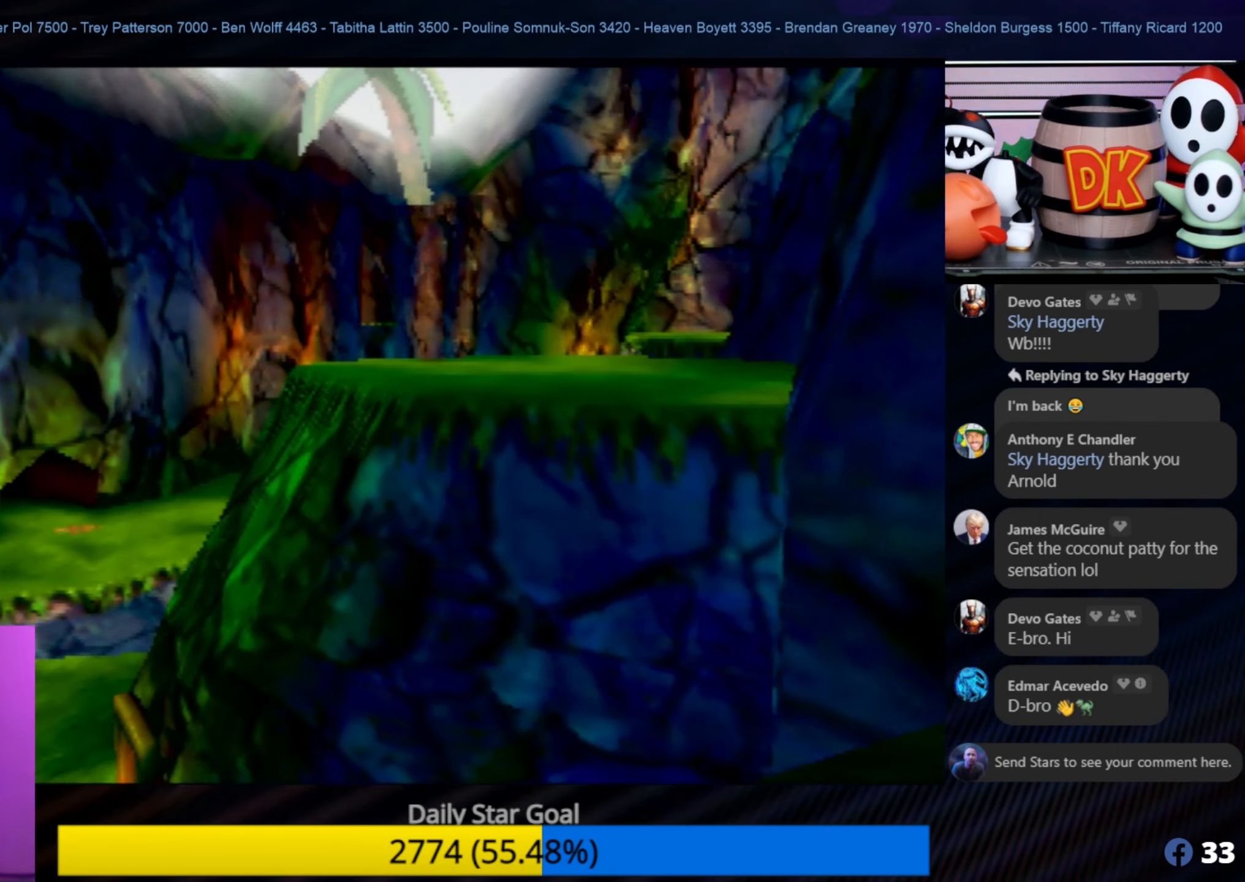
{"buttons": [], "left_stick": "center", "events": [[167, "left_stick", "left"], [467, "left_stick", "center"]]}
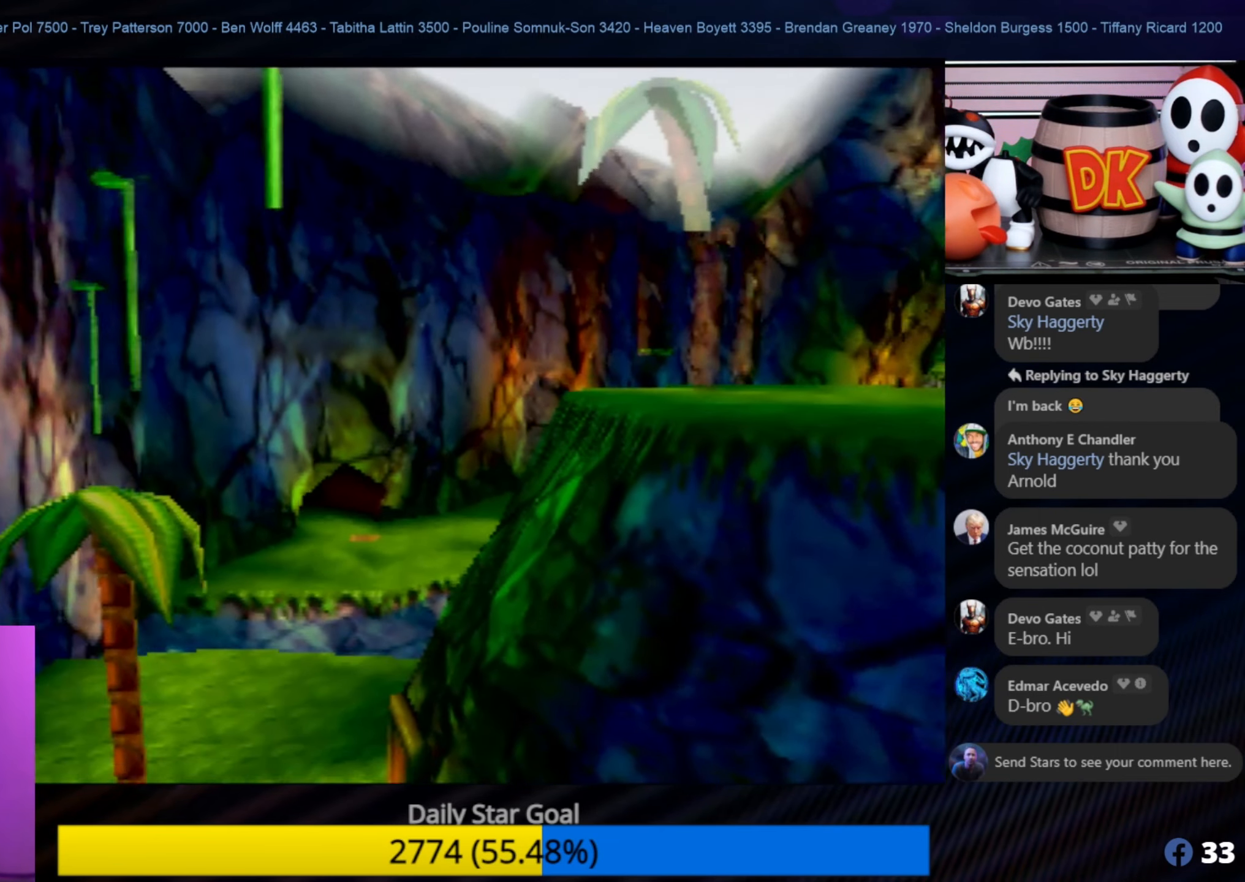
{"buttons": [], "left_stick": "center", "events": [[250, "left_stick", "left"], [417, "left_stick", "center"]]}
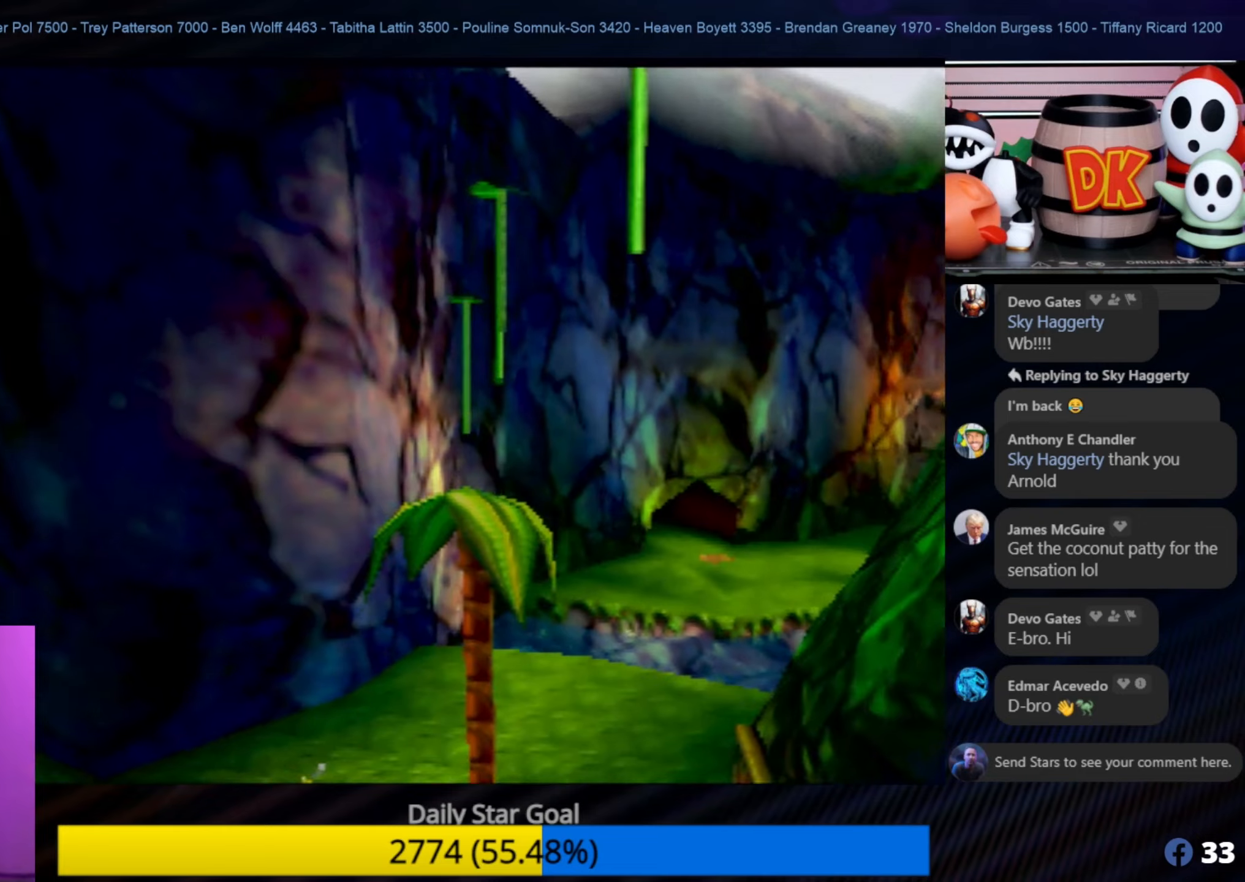
{"buttons": [], "left_stick": "down", "events": [[417, "left_stick", "down"]]}
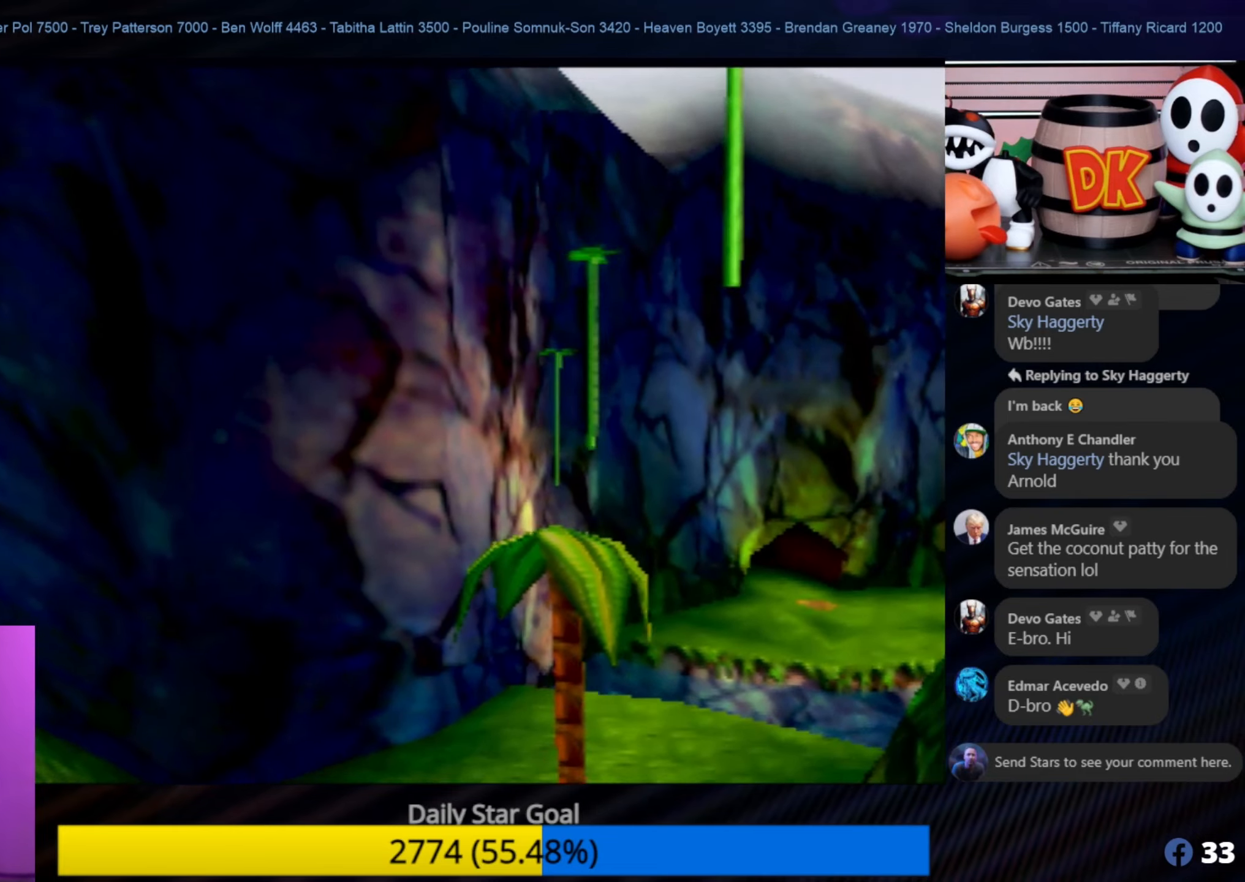
{"buttons": [], "left_stick": "center", "events": [[167, "left_stick", "center"]]}
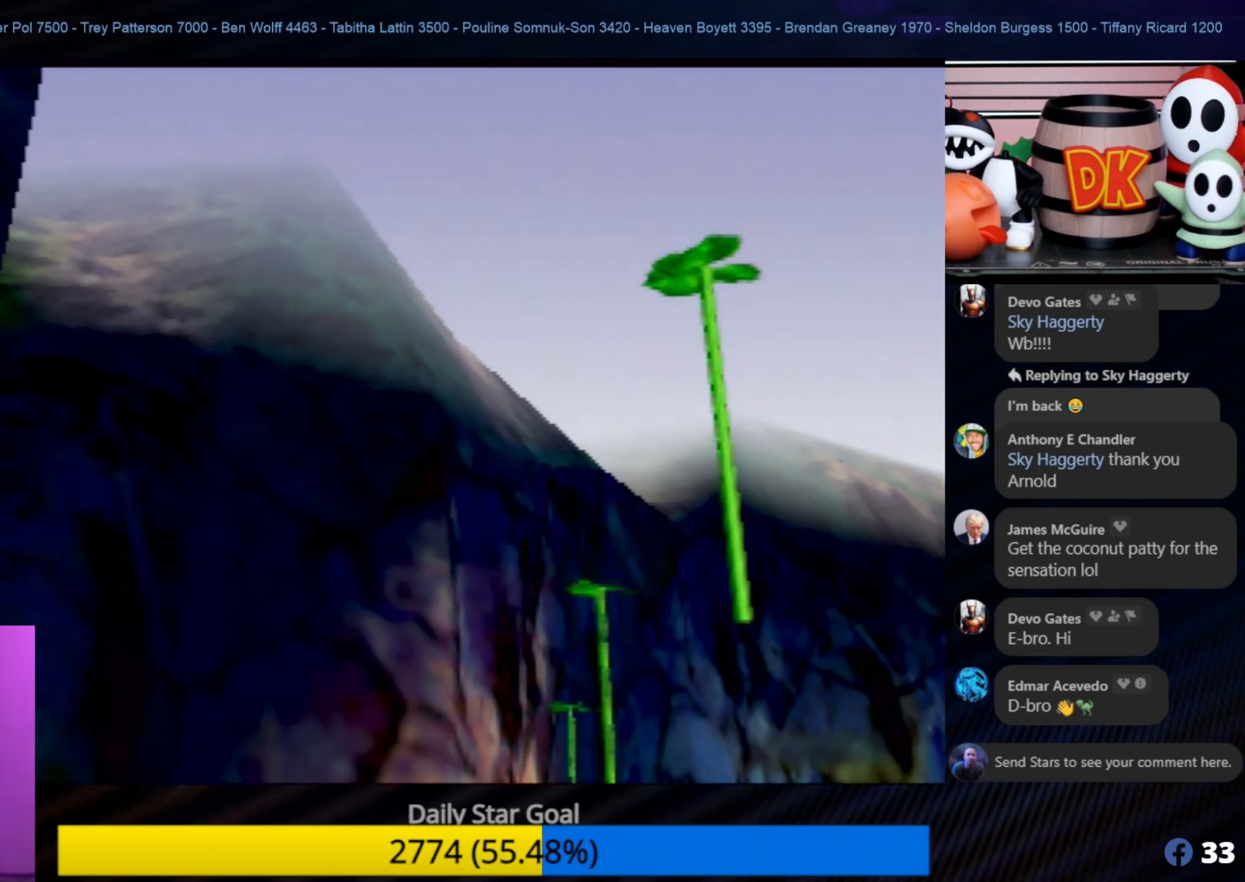
{"buttons": [], "left_stick": "up-left", "events": [[117, "left_stick", "up-left"]]}
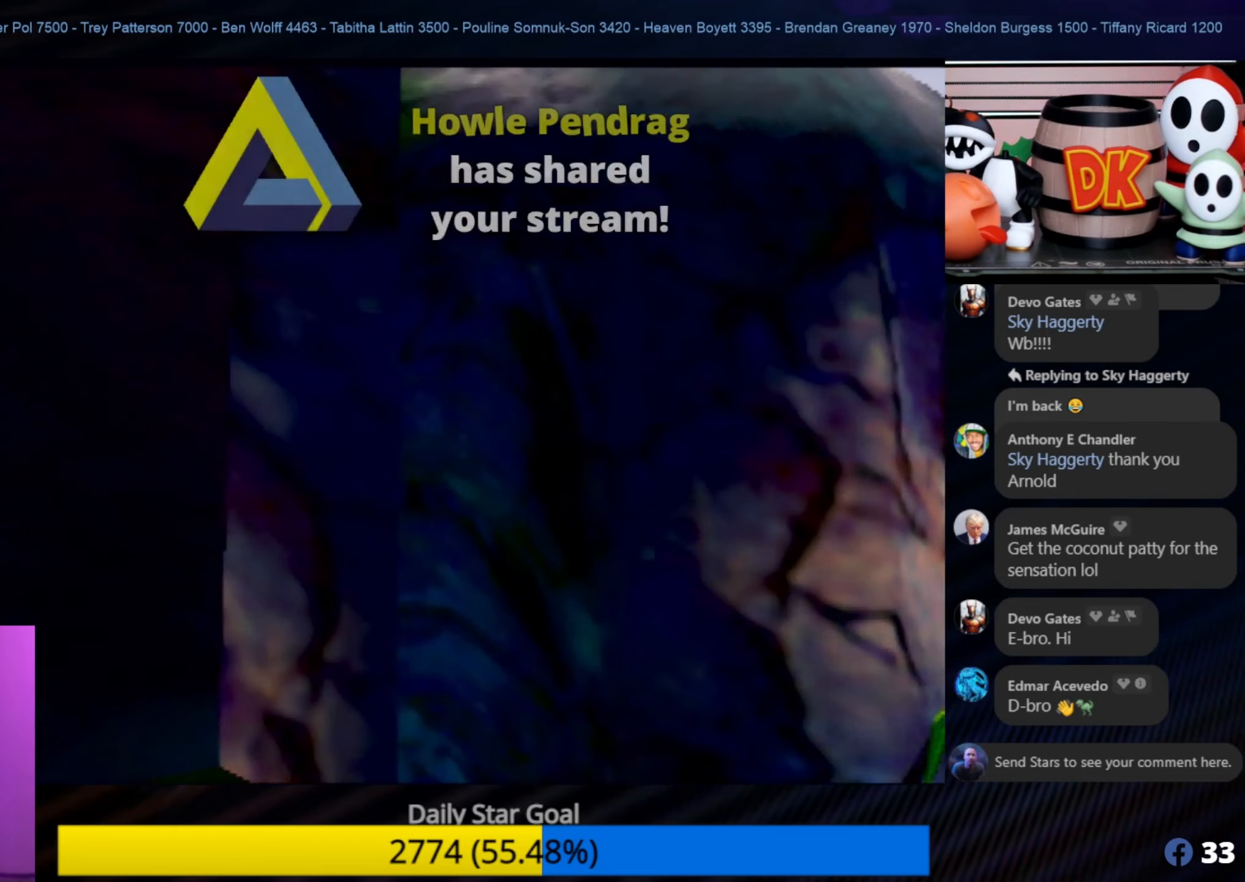
{"buttons": [], "left_stick": "center", "events": [[17, "left_stick", "up"], [250, "left_stick", "center"]]}
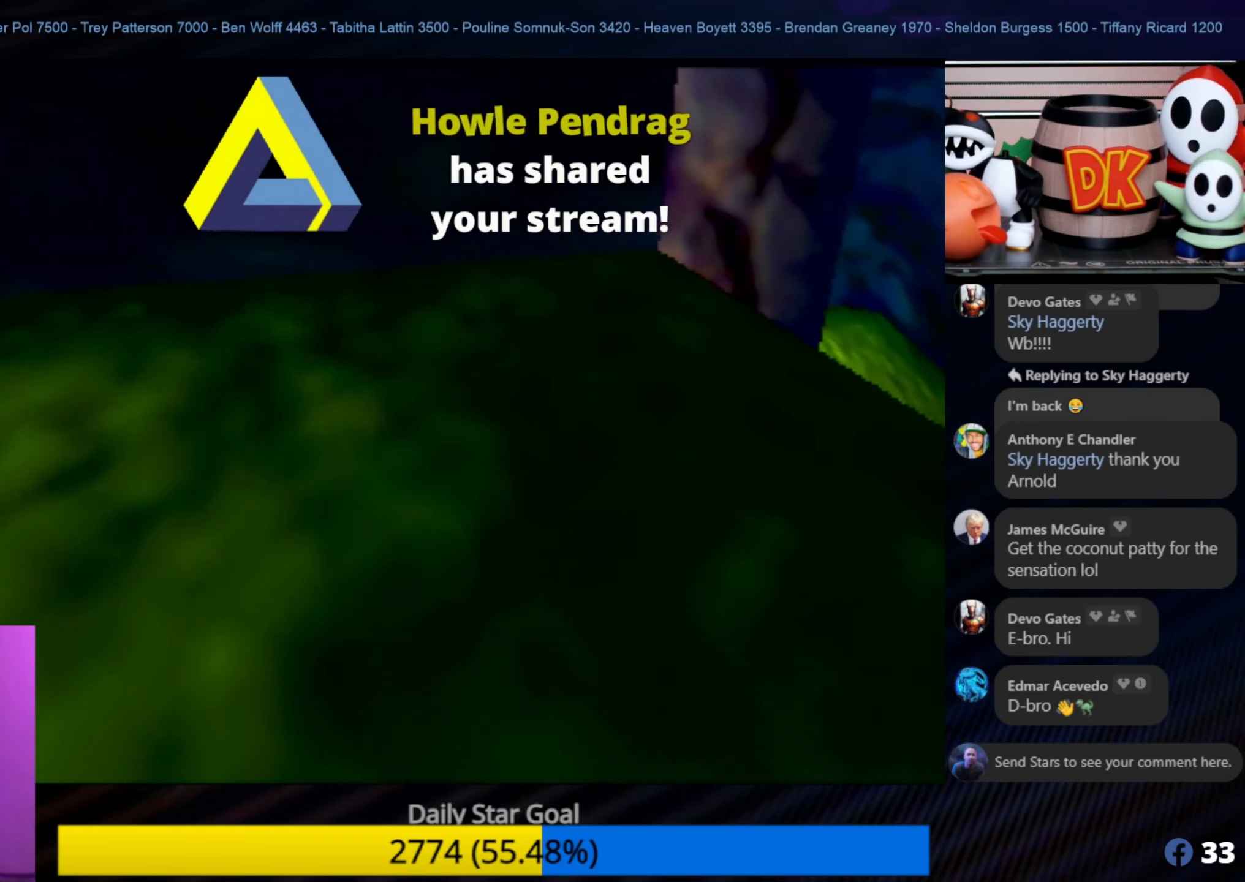
{"buttons": [], "left_stick": "center", "events": [[50, "left_stick", "right"], [484, "left_stick", "center"]]}
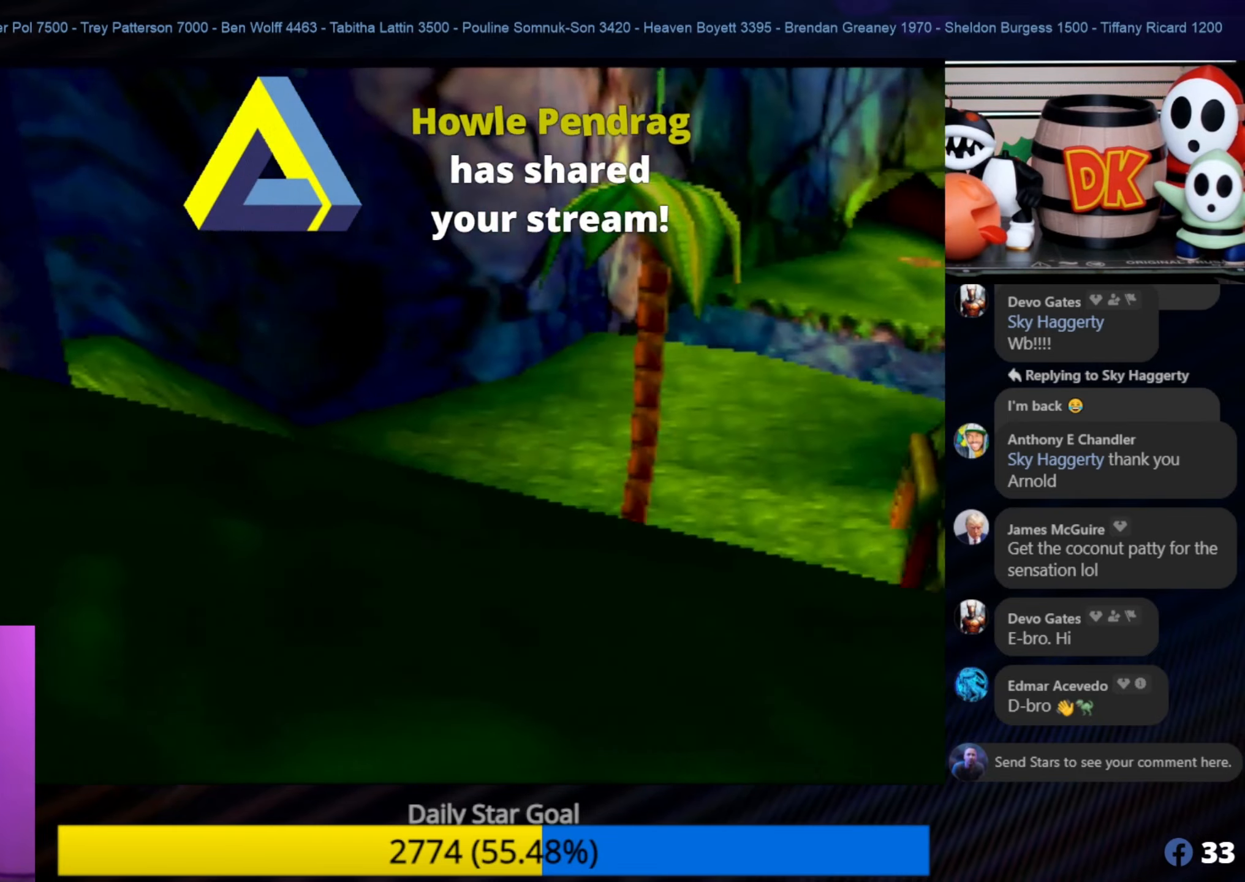
{"buttons": [], "left_stick": "center", "events": [[300, "A", "down"], [417, "A", "up"]]}
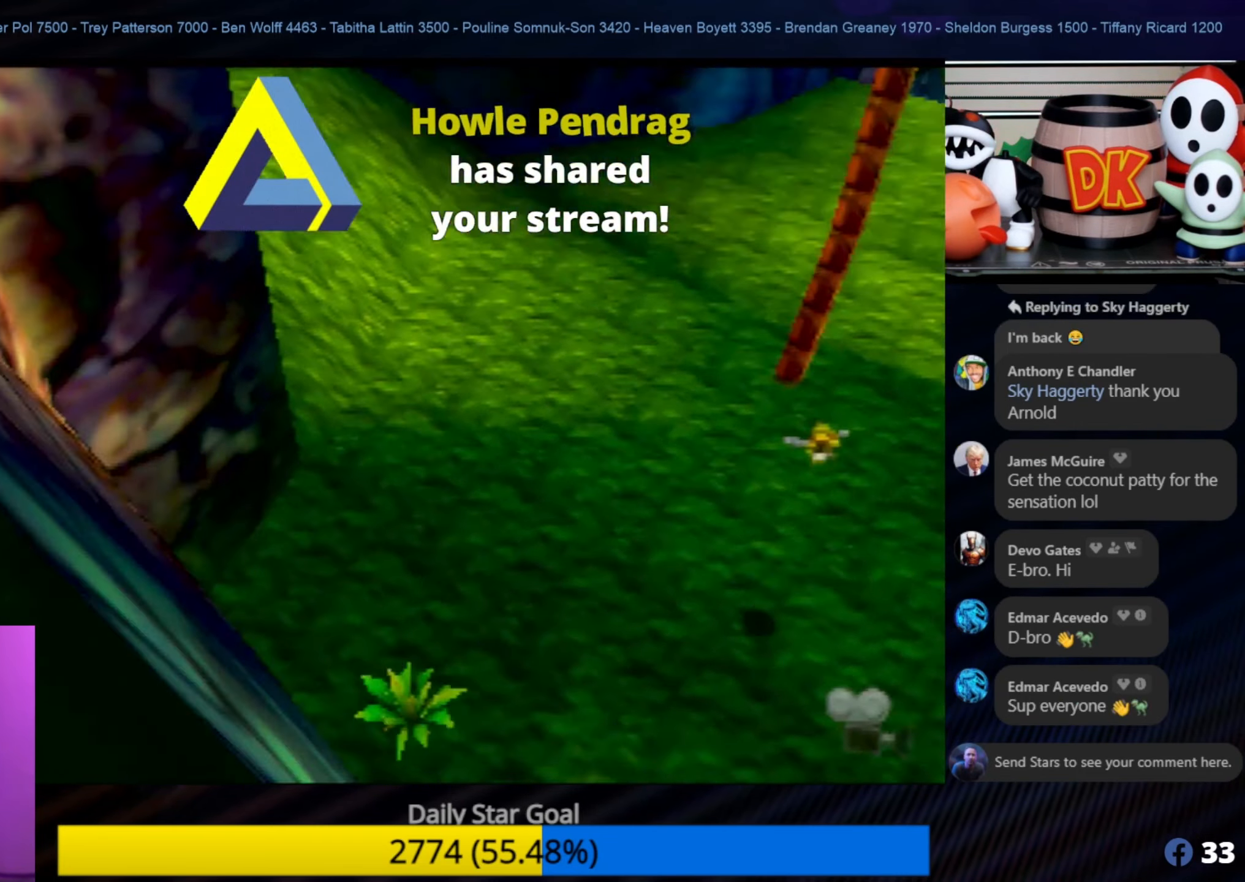
{"buttons": [], "left_stick": "center", "events": []}
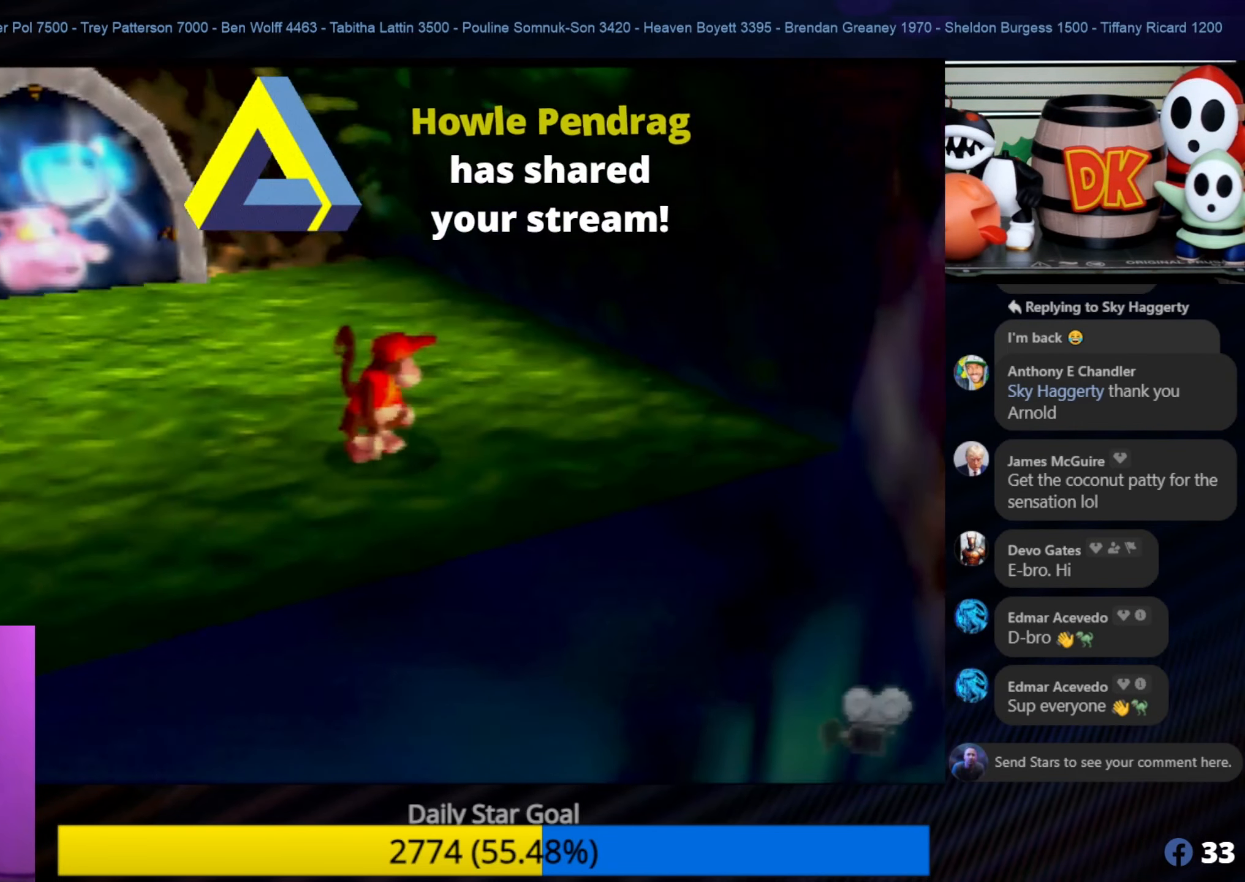
{"buttons": [], "left_stick": "down-right", "events": [[217, "left_stick", "down-right"]]}
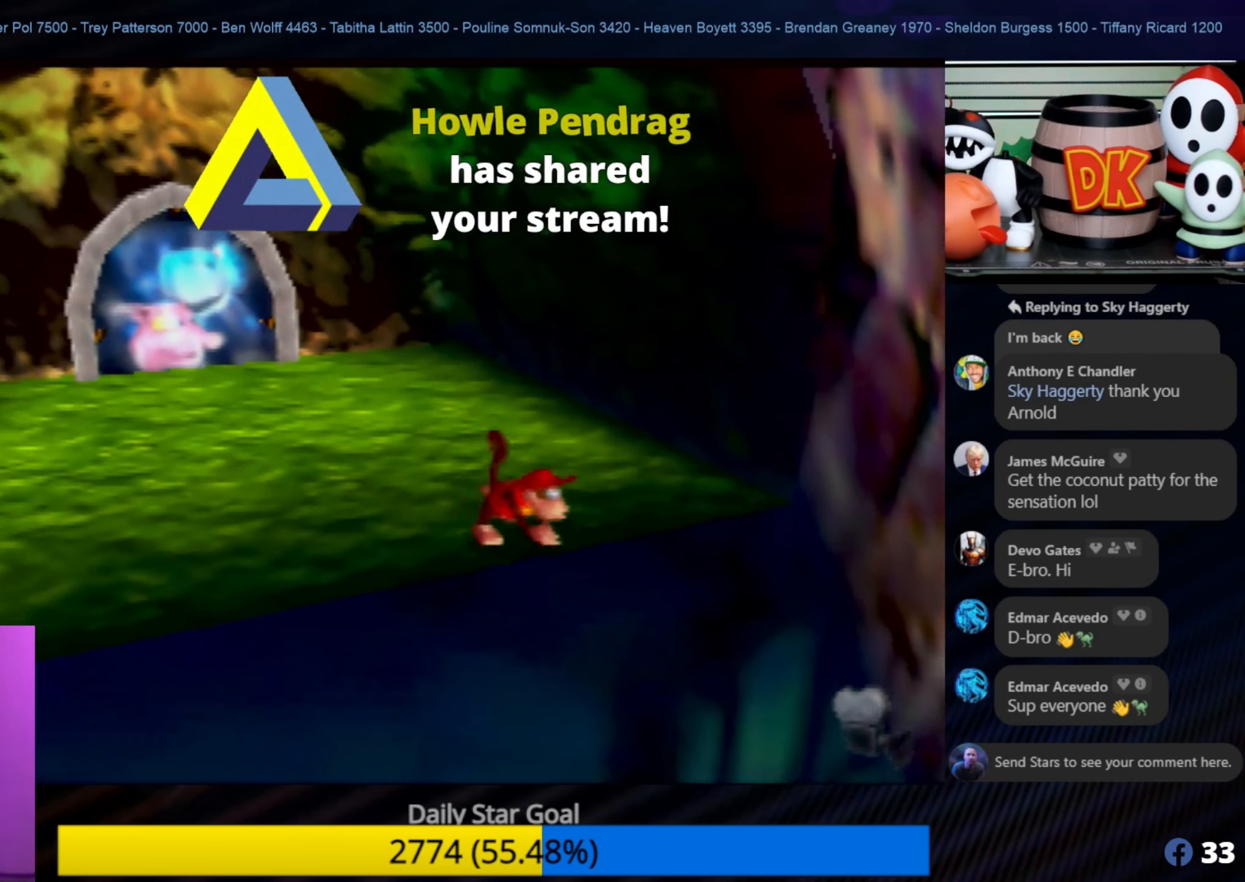
{"buttons": ["C_LEFT"], "left_stick": "down-right", "events": [[400, "C_LEFT", "down"]]}
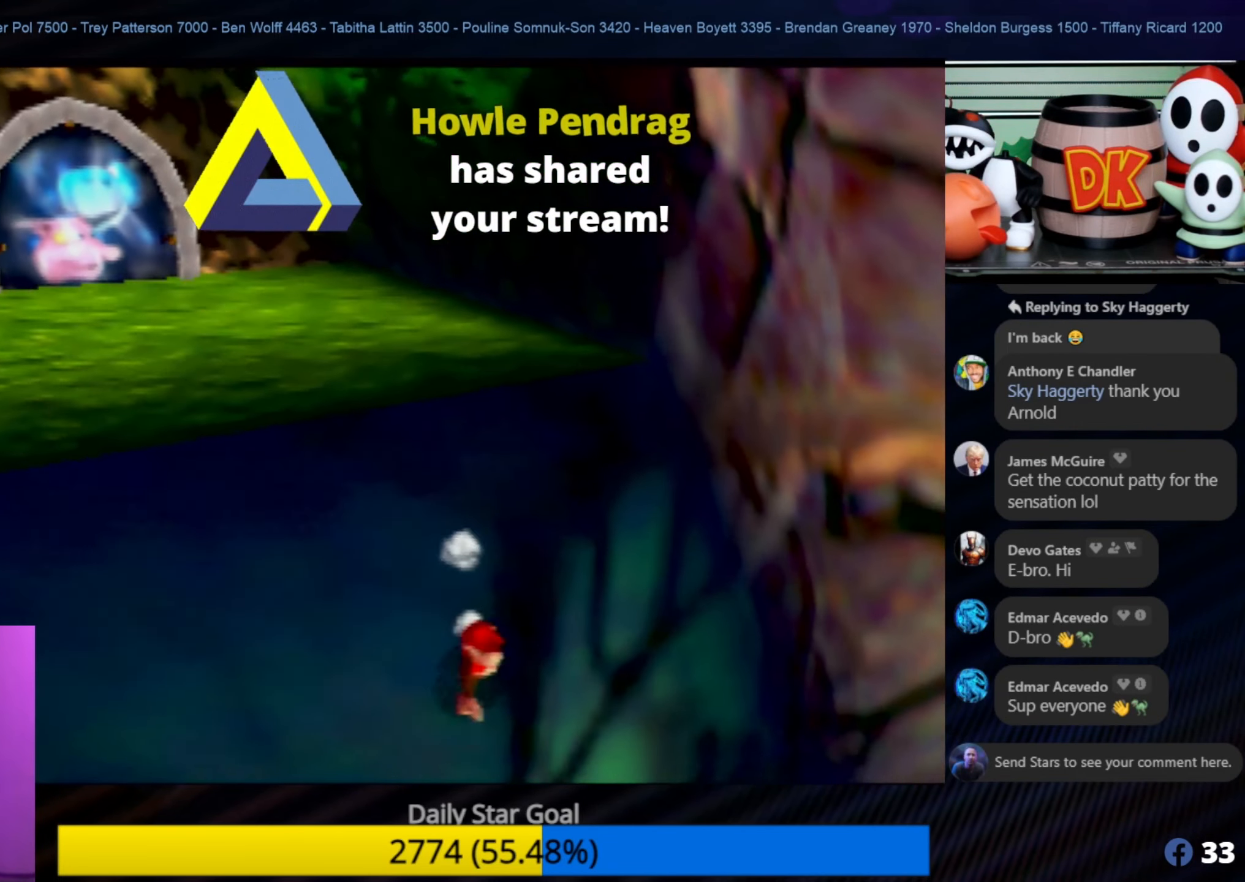
{"buttons": [], "left_stick": "down-right", "events": [[17, "C_LEFT", "up"], [134, "C_LEFT", "down"], [217, "C_LEFT", "up"]]}
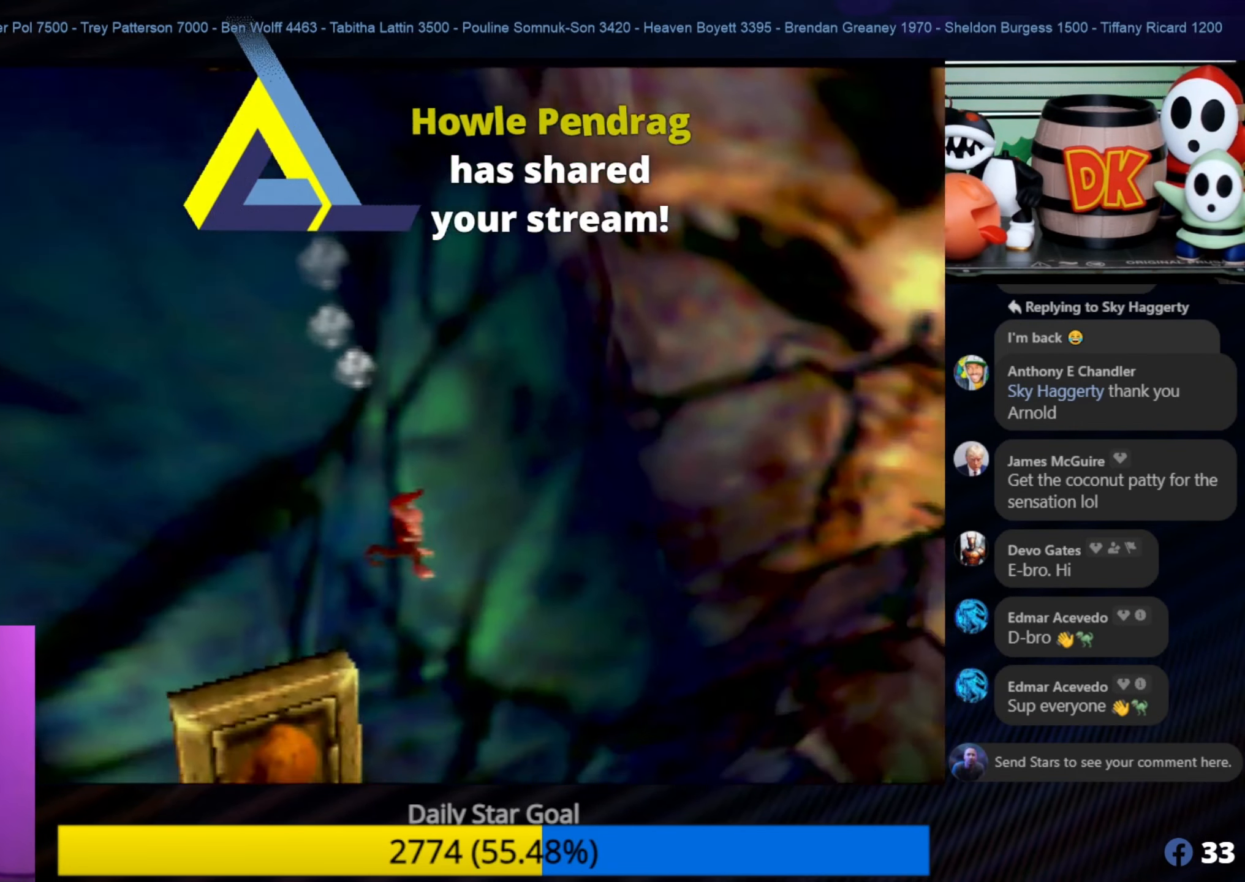
{"buttons": [], "left_stick": "down-right", "events": []}
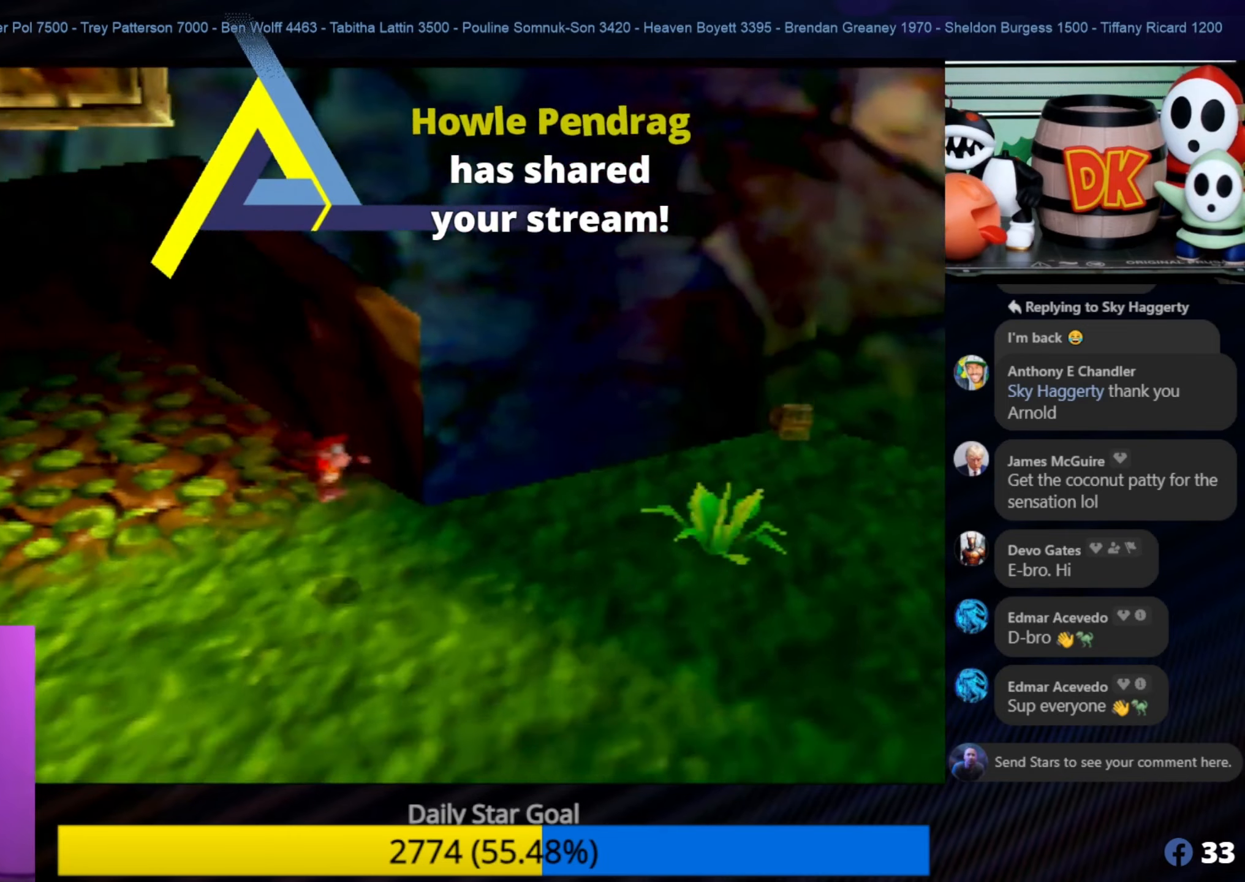
{"buttons": [], "left_stick": "down-right", "events": []}
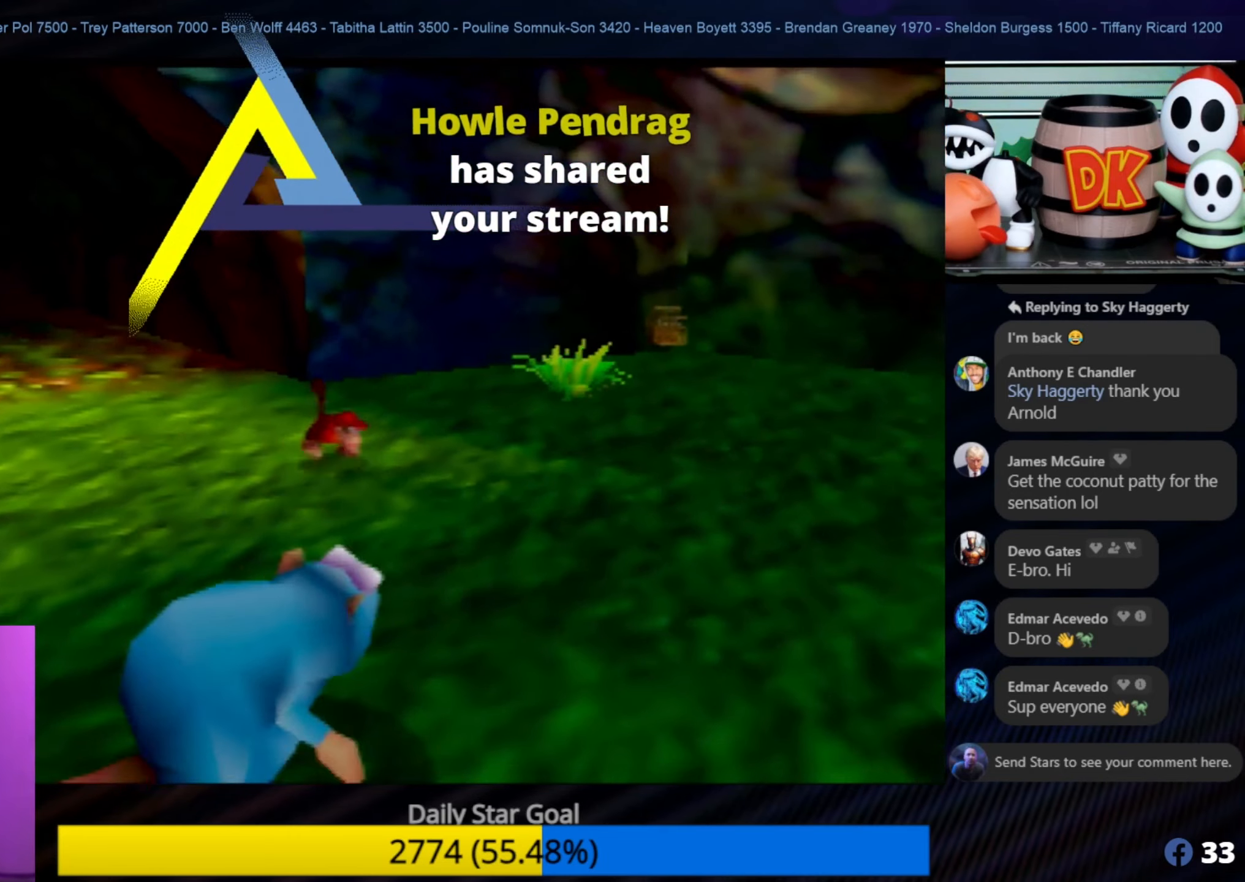
{"buttons": [], "left_stick": "up-right", "events": [[333, "left_stick", "right"], [433, "left_stick", "up-right"]]}
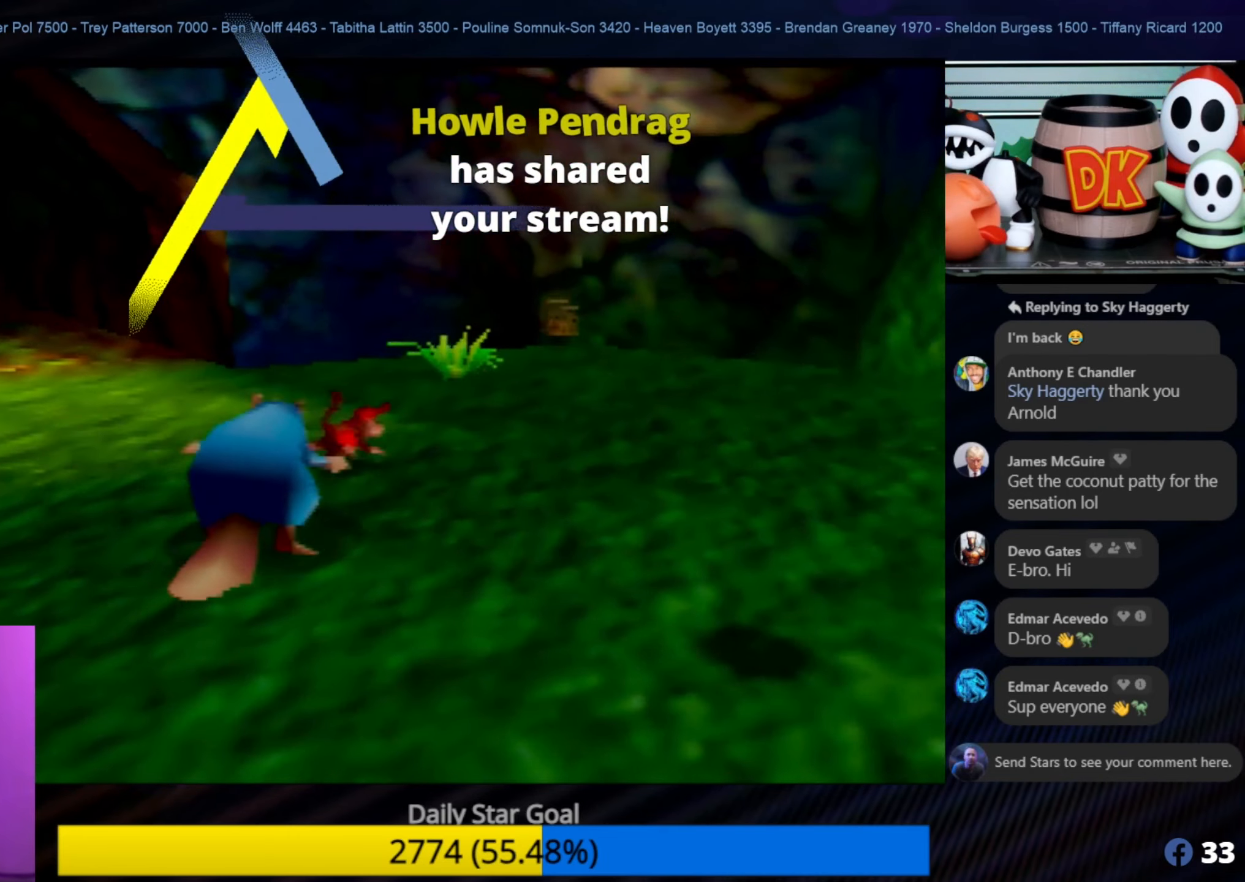
{"buttons": [], "left_stick": "up-right", "events": []}
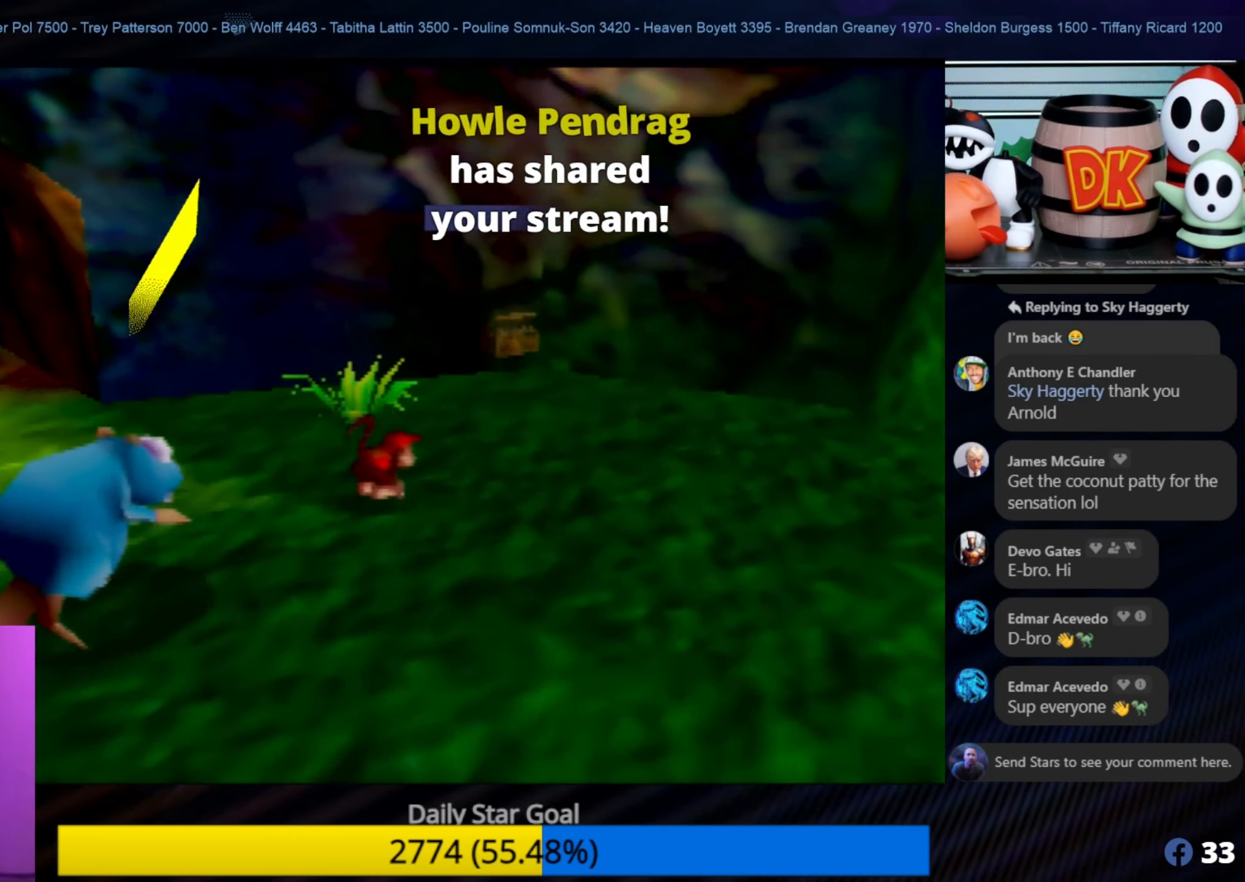
{"buttons": [], "left_stick": "up", "events": [[416, "left_stick", "up"]]}
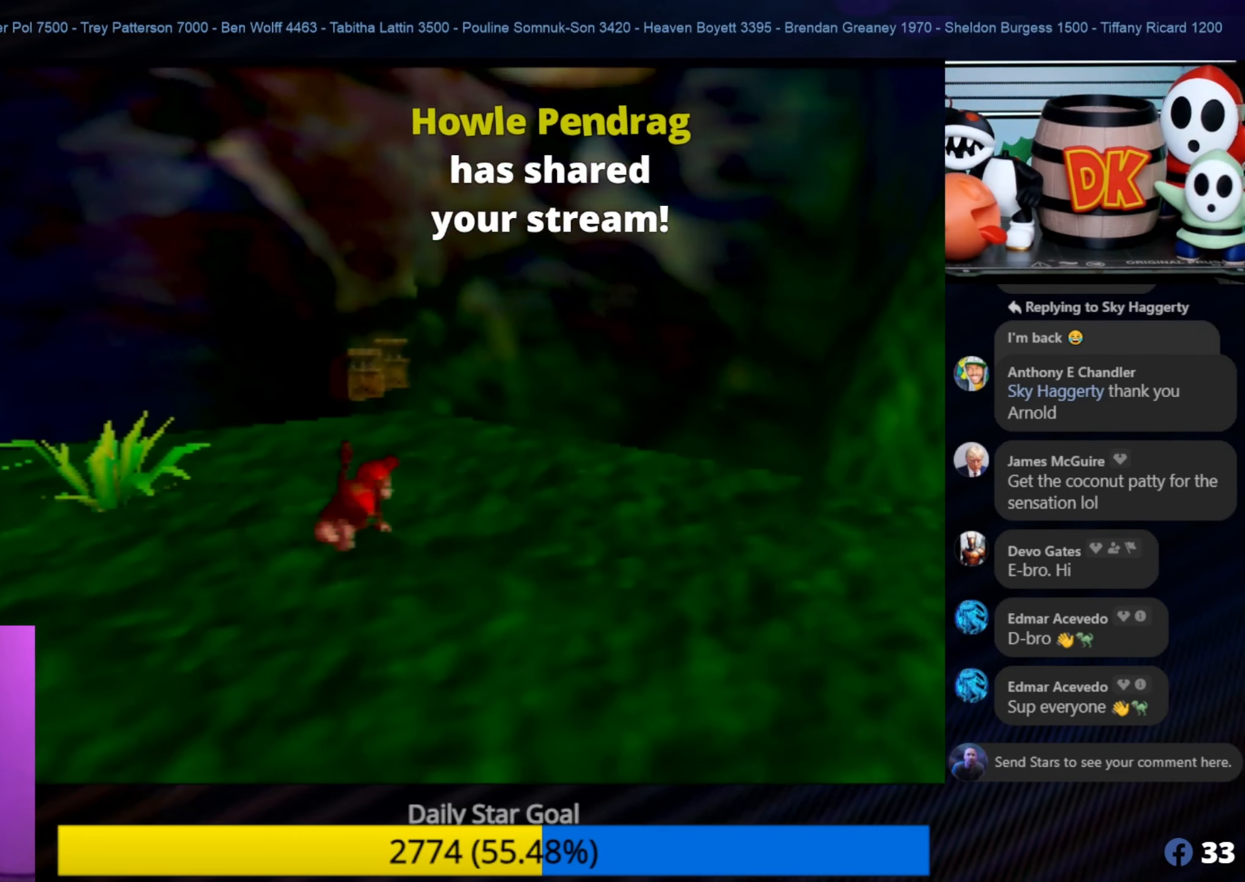
{"buttons": [], "left_stick": "up-left", "events": [[366, "left_stick", "up-left"]]}
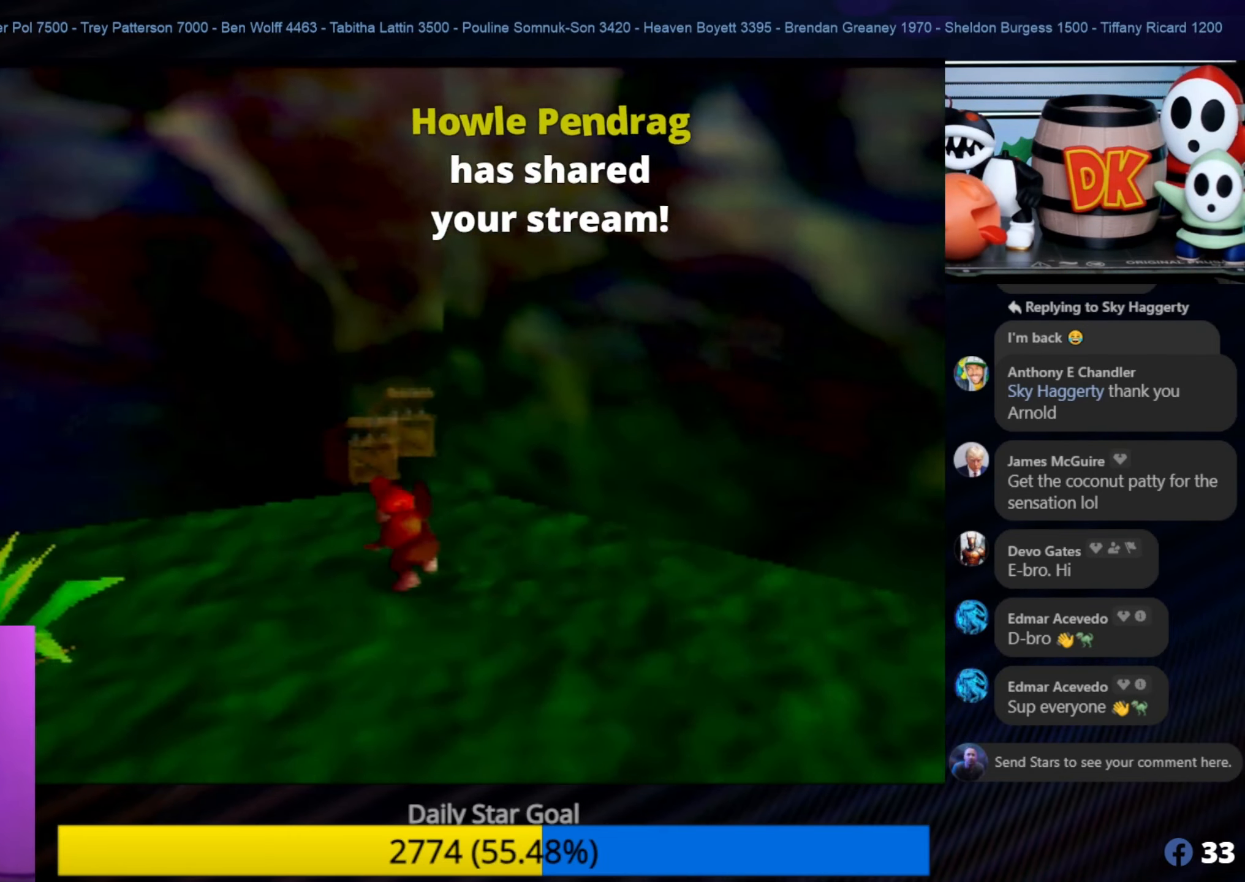
{"buttons": [], "left_stick": "left", "events": [[433, "left_stick", "left"]]}
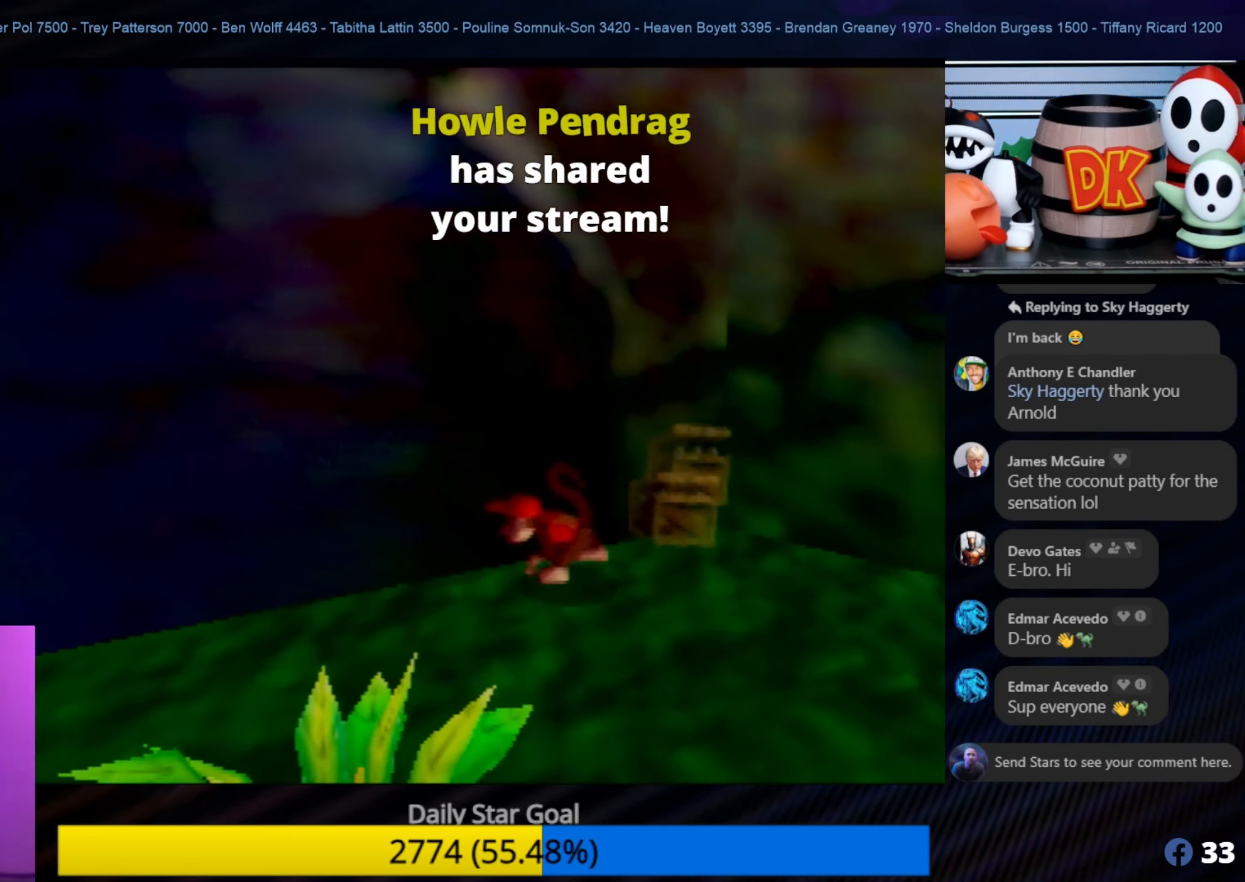
{"buttons": [], "left_stick": "down-left", "events": [[183, "left_stick", "down-left"]]}
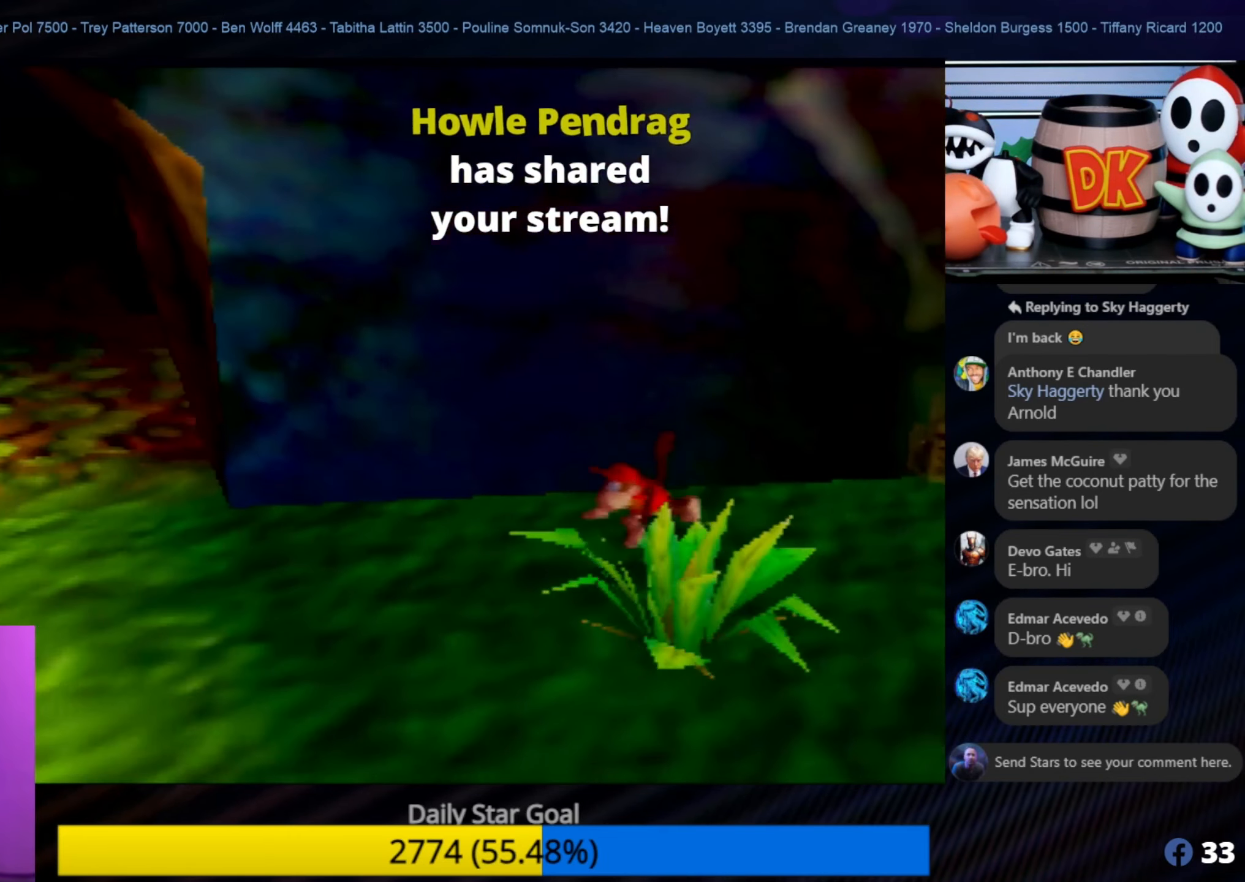
{"buttons": [], "left_stick": "left", "events": [[433, "left_stick", "left"]]}
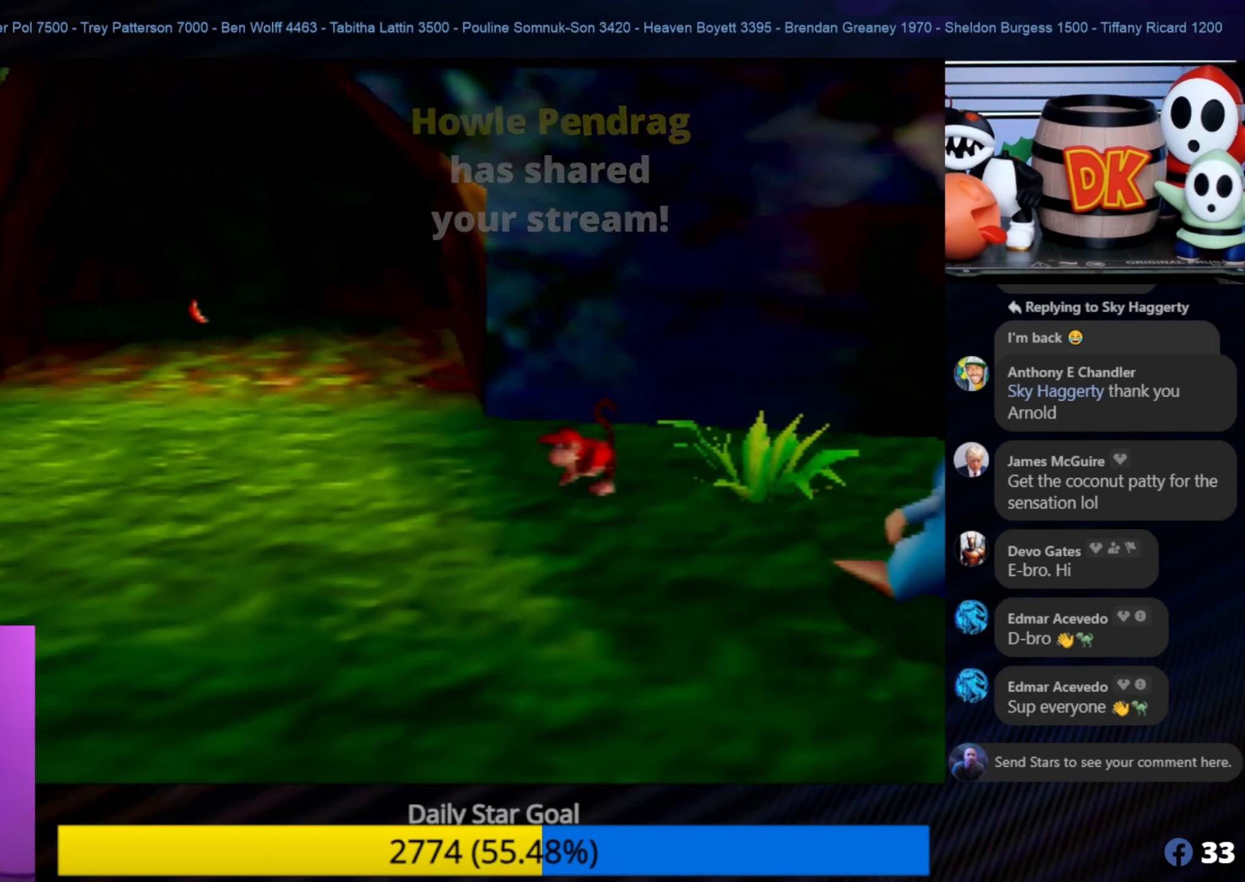
{"buttons": [], "left_stick": "left", "events": []}
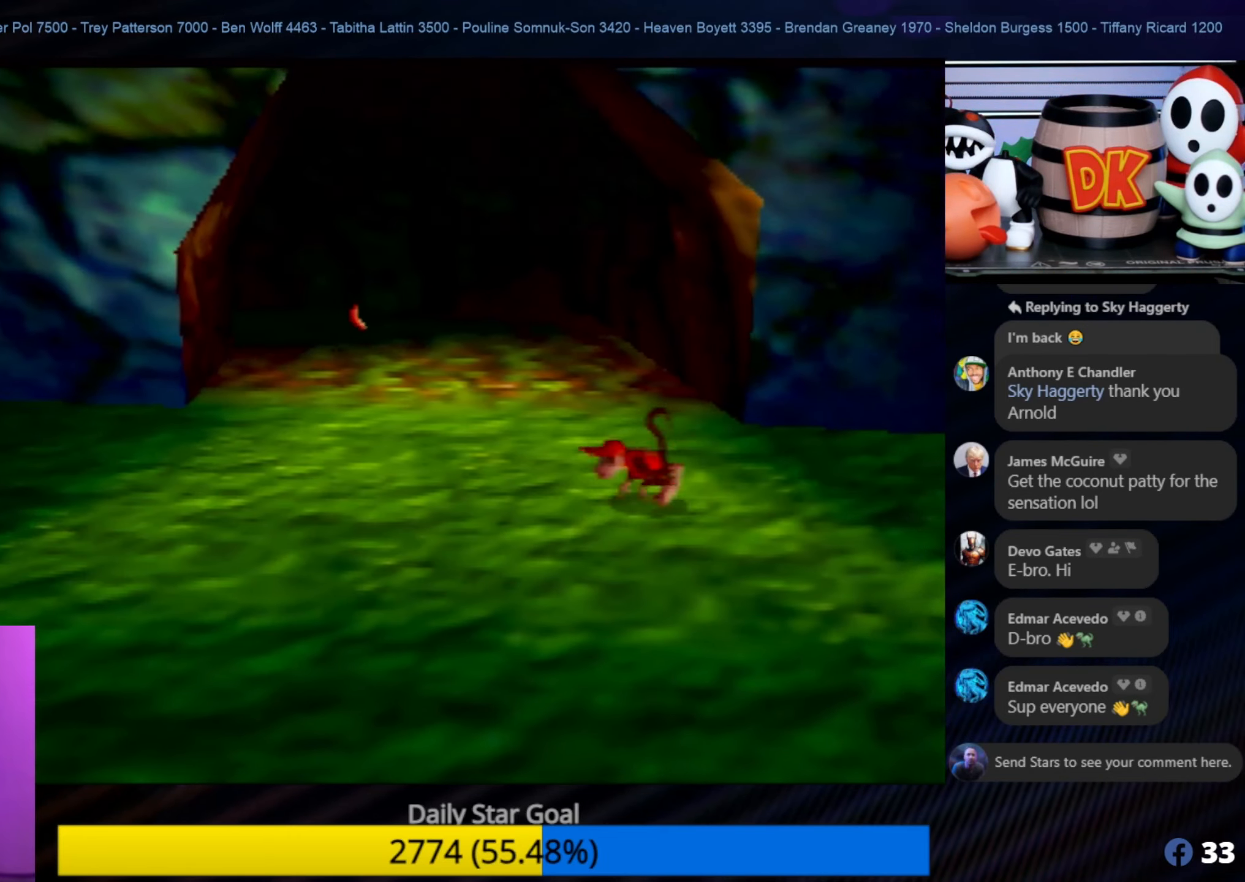
{"buttons": [], "left_stick": "up-left", "events": [[167, "left_stick", "up-left"]]}
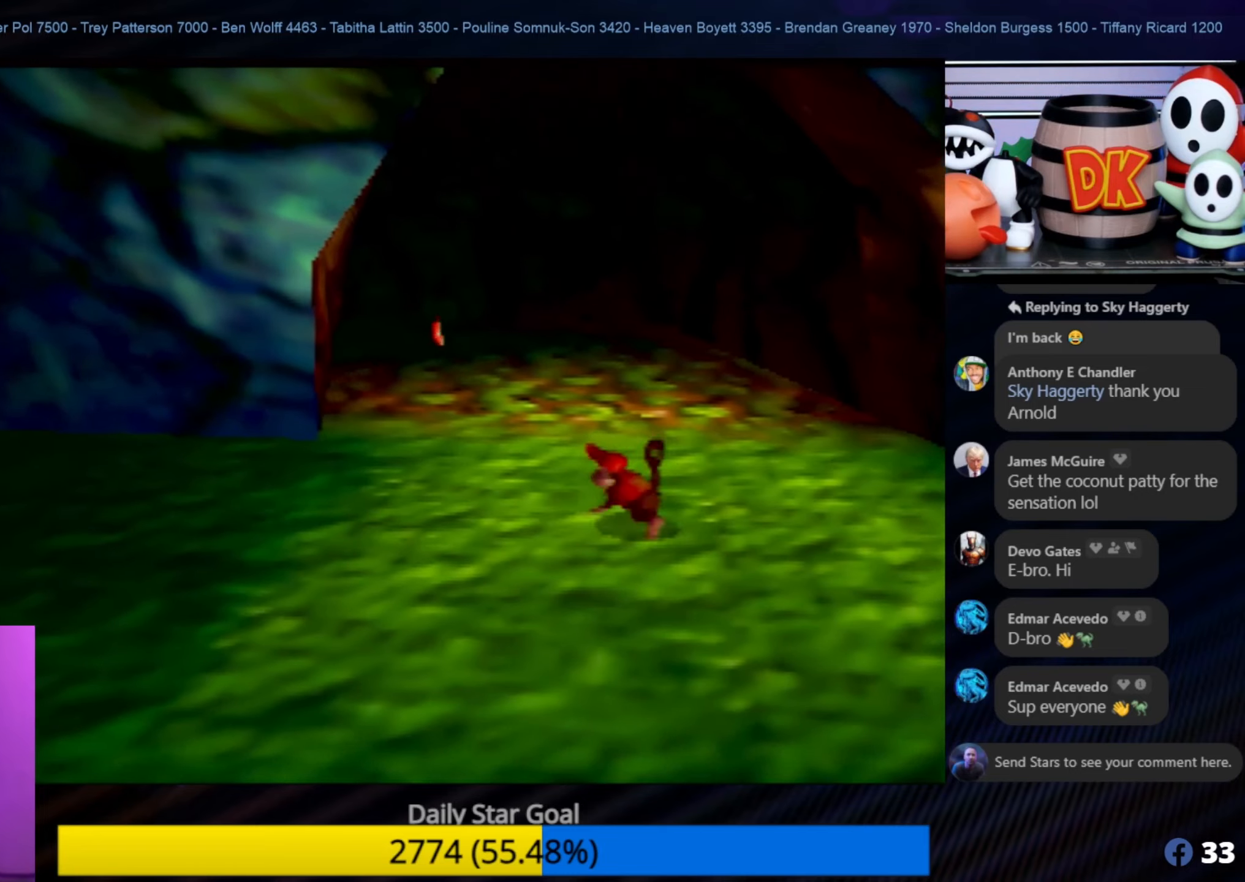
{"buttons": [], "left_stick": "up", "events": [[400, "left_stick", "up"]]}